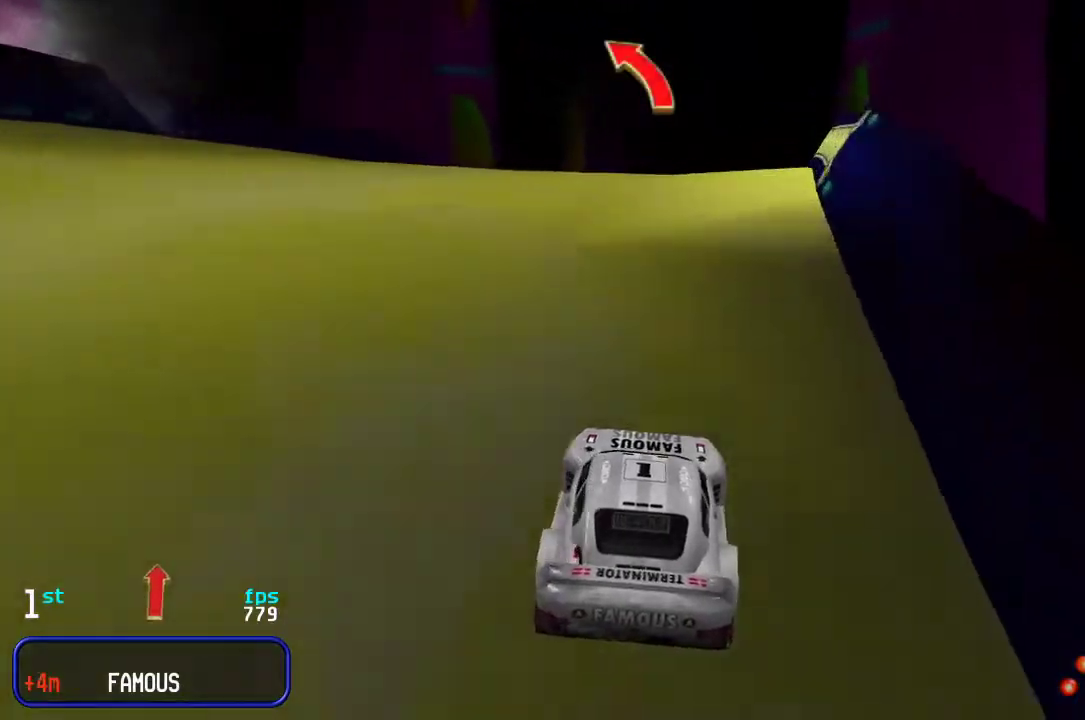
Gameplay with keyboard; each line is a JSON object with the keys held at the frame after it. "events" lists presses ("down") and releases ("up") of "down", "left", "right" and "up" between this image and that frame as [ms after this image, input, new state], when the widget could be followed in between. No other keys are recorded. Mouse input is not recorded.
{"keys": ["up"], "events": [[33, "left", "up"]]}
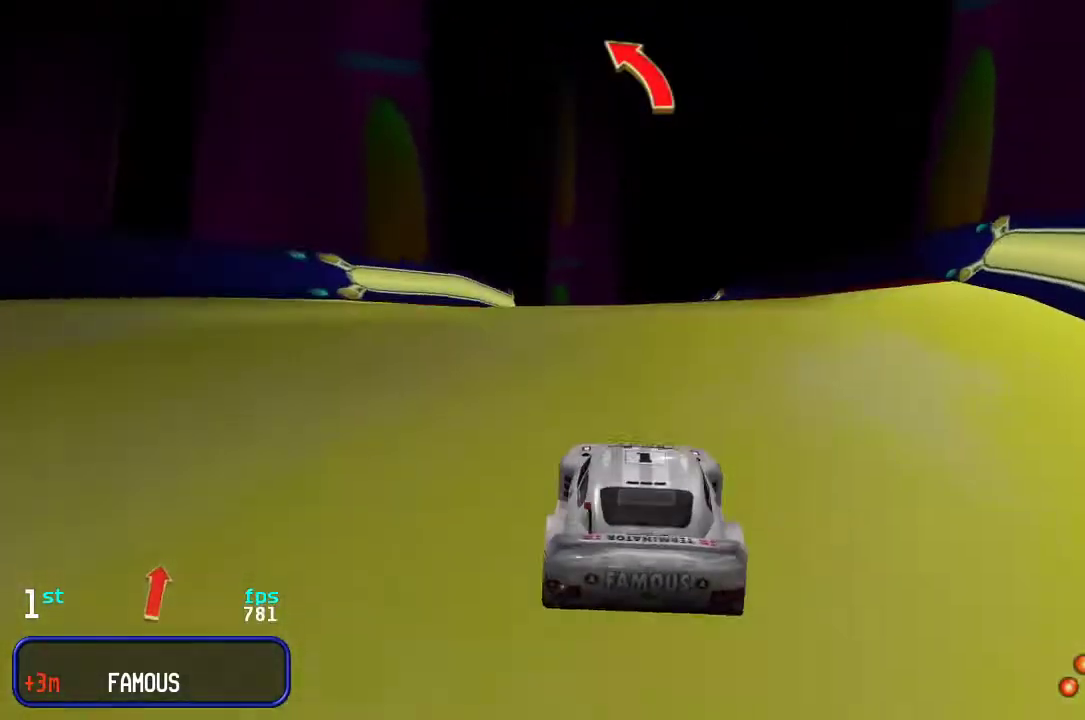
{"keys": ["up"], "events": [[250, "left", "down"], [283, "left", "up"]]}
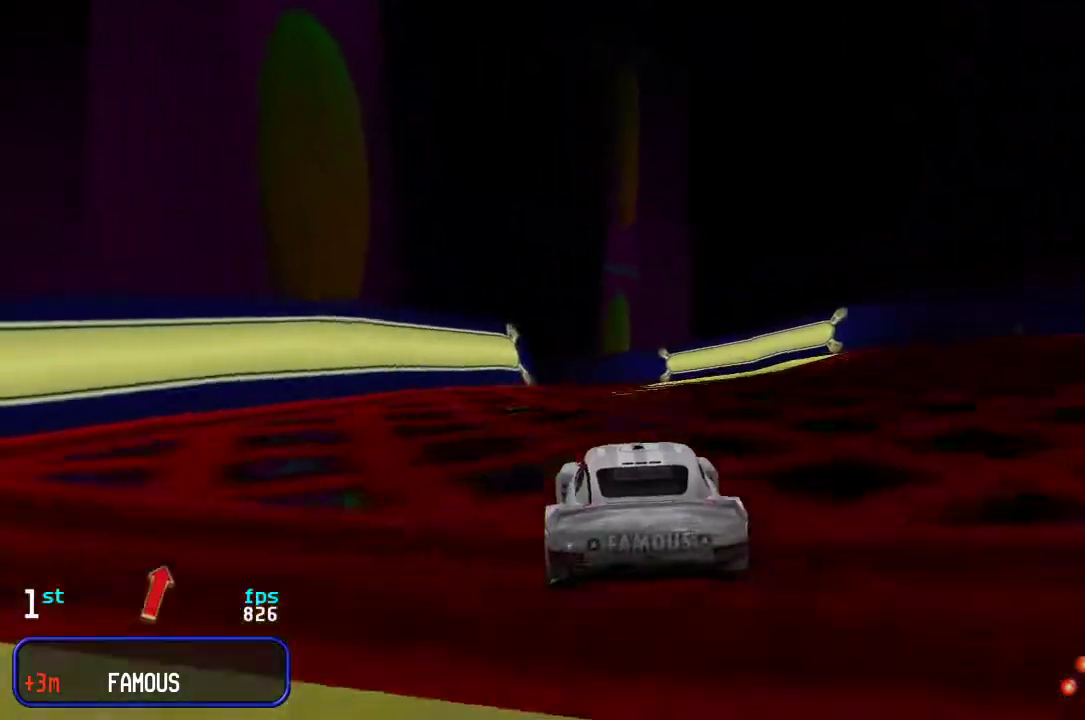
{"keys": ["up"], "events": [[400, "left", "down"], [500, "left", "up"]]}
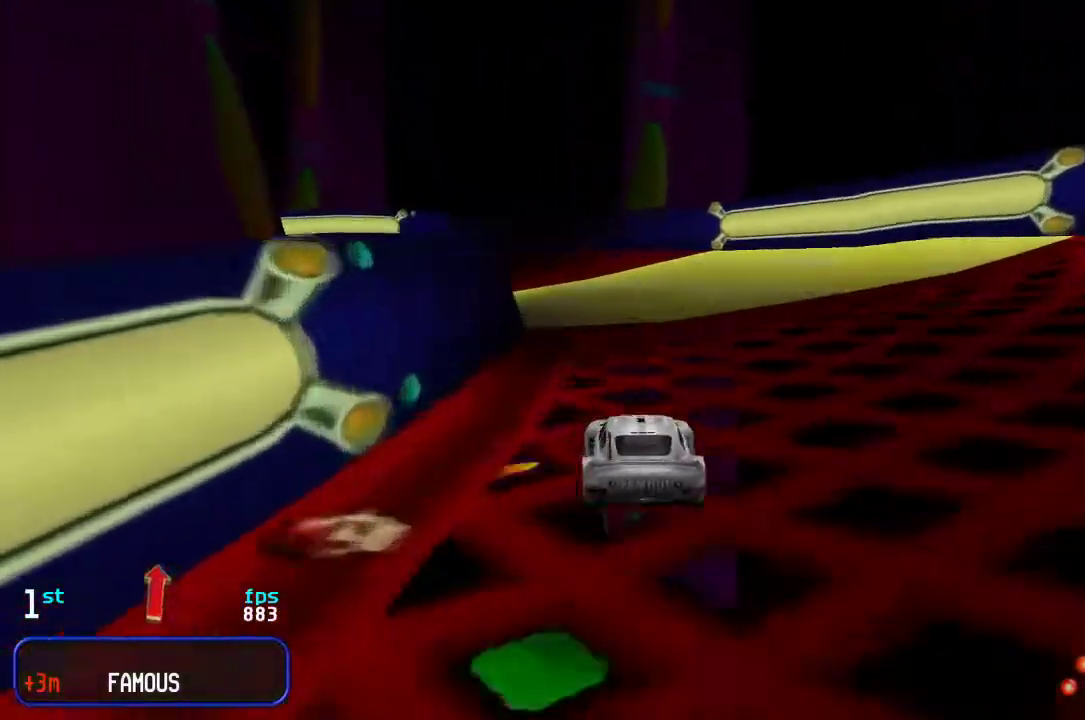
{"keys": ["left", "up"], "events": [[67, "left", "down"], [200, "left", "up"], [233, "left", "down"], [367, "left", "up"], [433, "left", "down"]]}
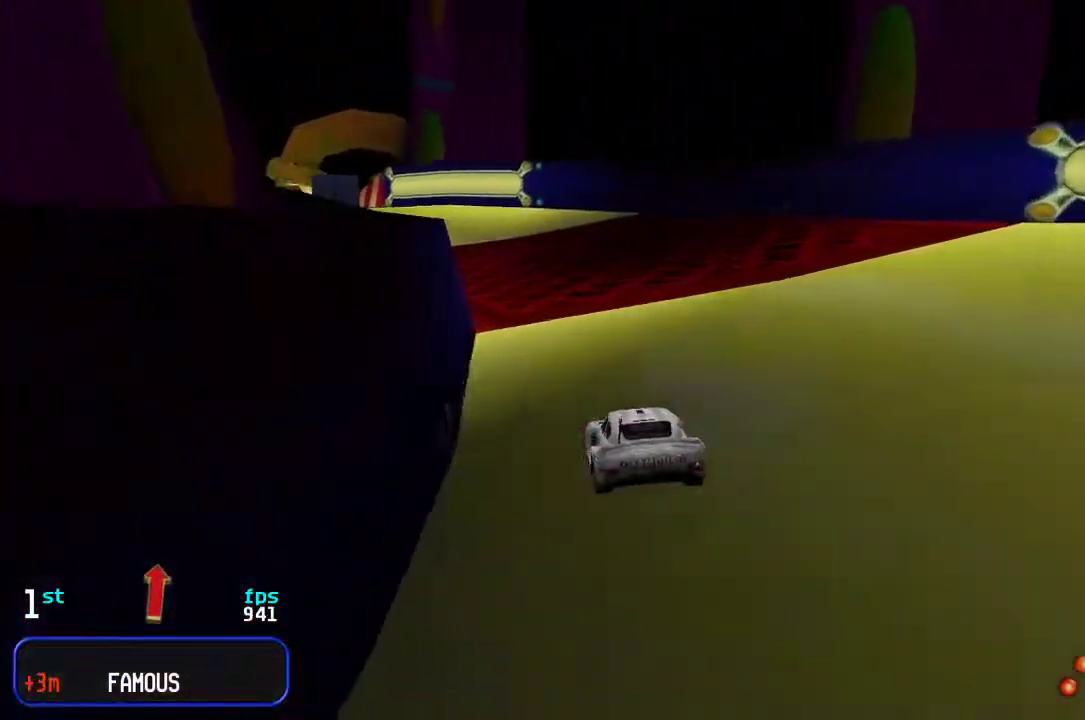
{"keys": ["left", "up"], "events": [[33, "left", "up"], [100, "left", "down"], [200, "left", "up"], [250, "left", "down"], [383, "left", "up"], [417, "left", "down"]]}
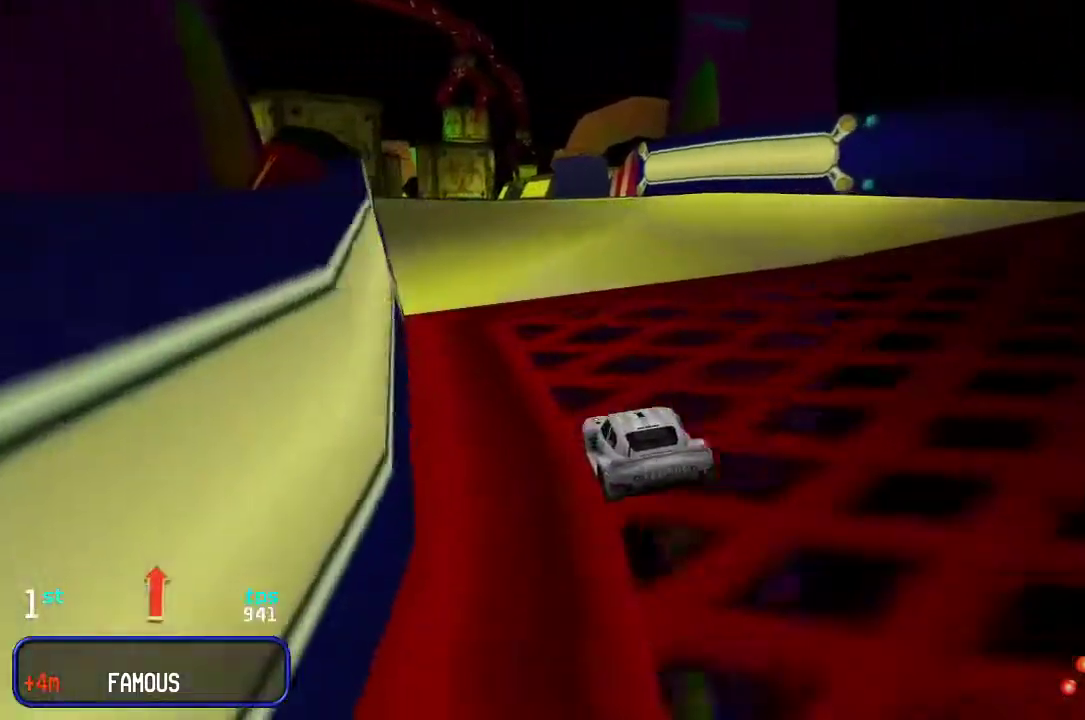
{"keys": ["up"], "events": [[17, "left", "up"], [83, "left", "down"], [150, "left", "up"], [417, "right", "down"], [483, "right", "up"]]}
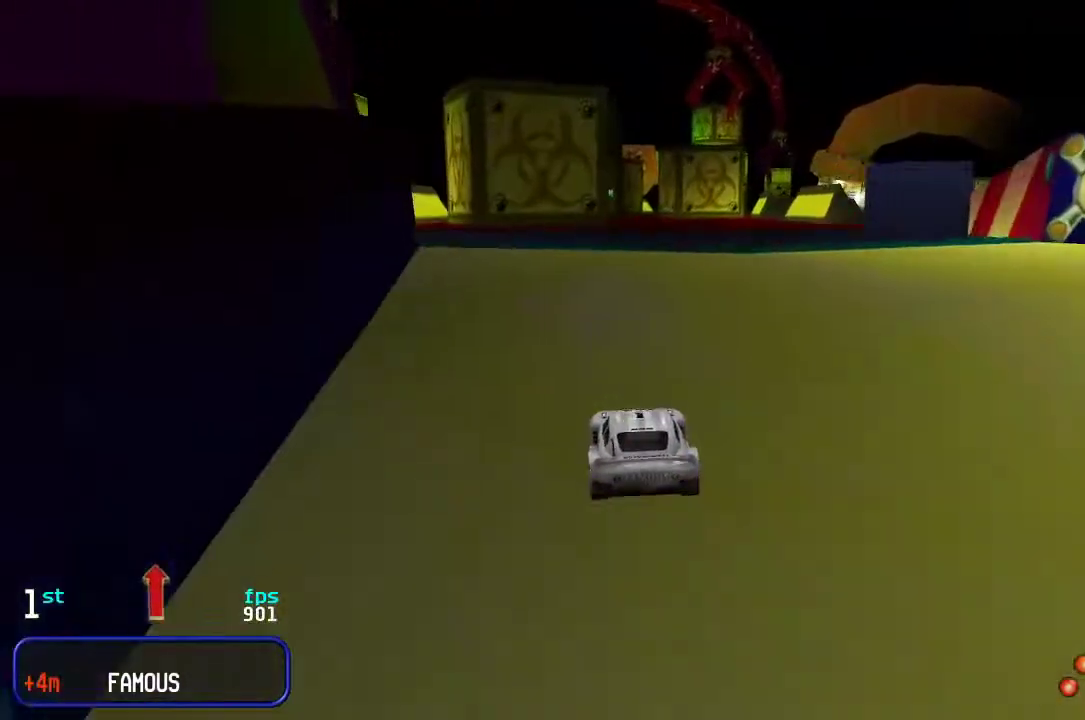
{"keys": ["right", "up"], "events": [[267, "right", "down"], [300, "right", "up"], [500, "right", "down"]]}
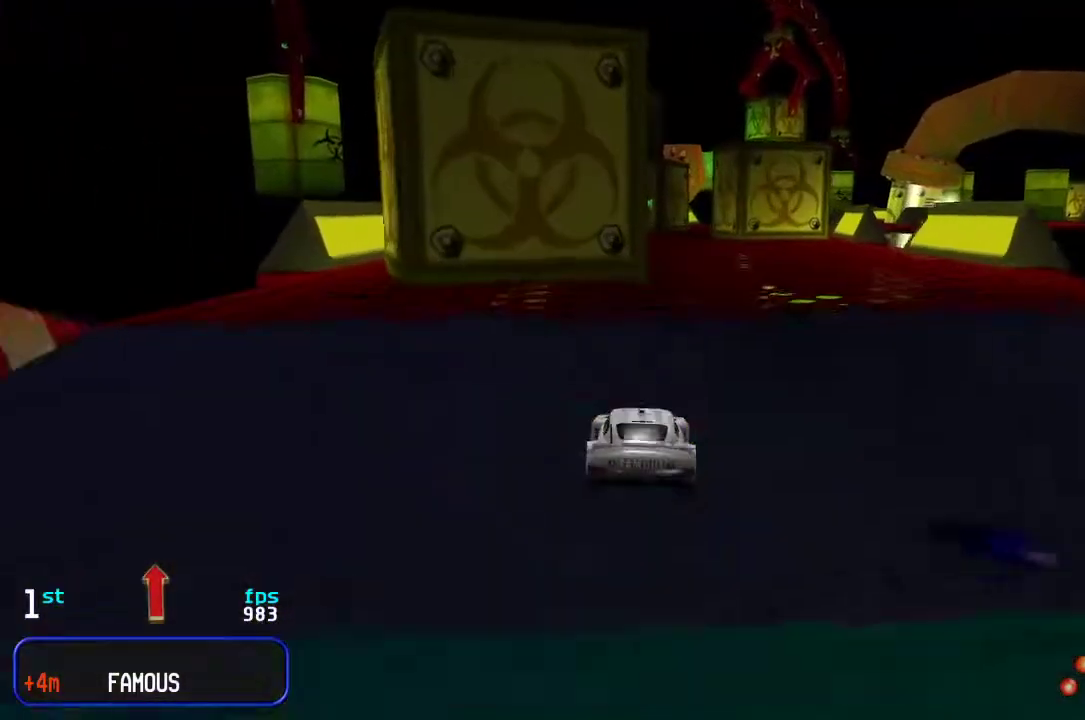
{"keys": ["up"], "events": [[67, "right", "up"], [167, "right", "down"], [233, "right", "up"], [267, "right", "down"], [367, "right", "up"], [400, "left", "down"], [500, "left", "up"]]}
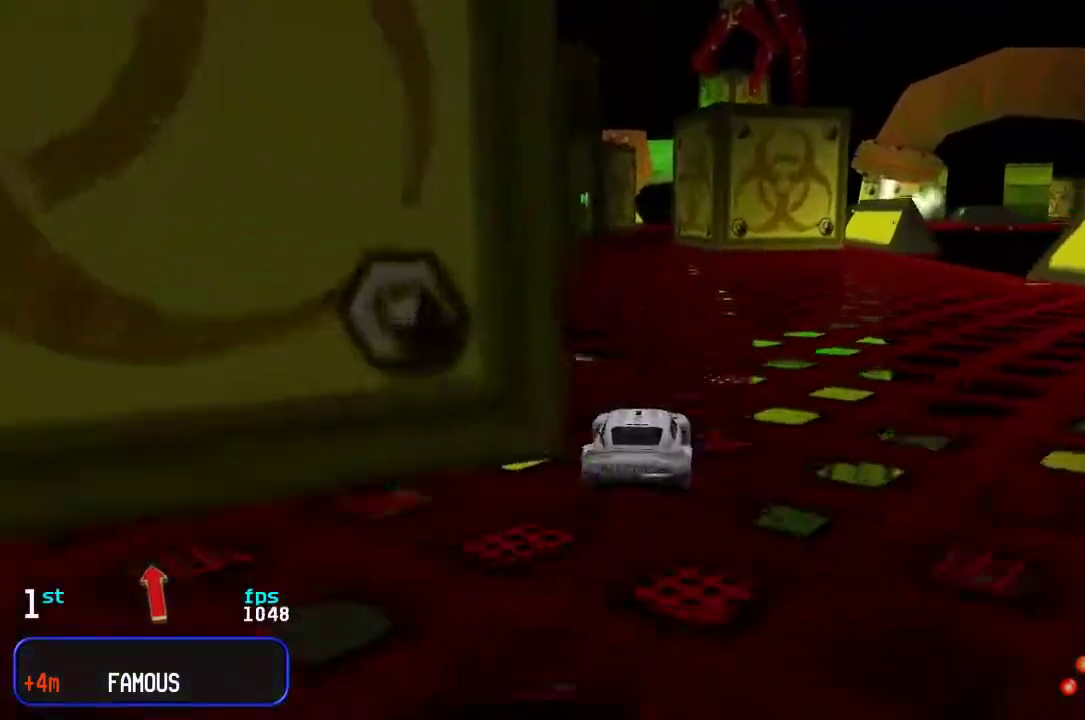
{"keys": ["up"], "events": []}
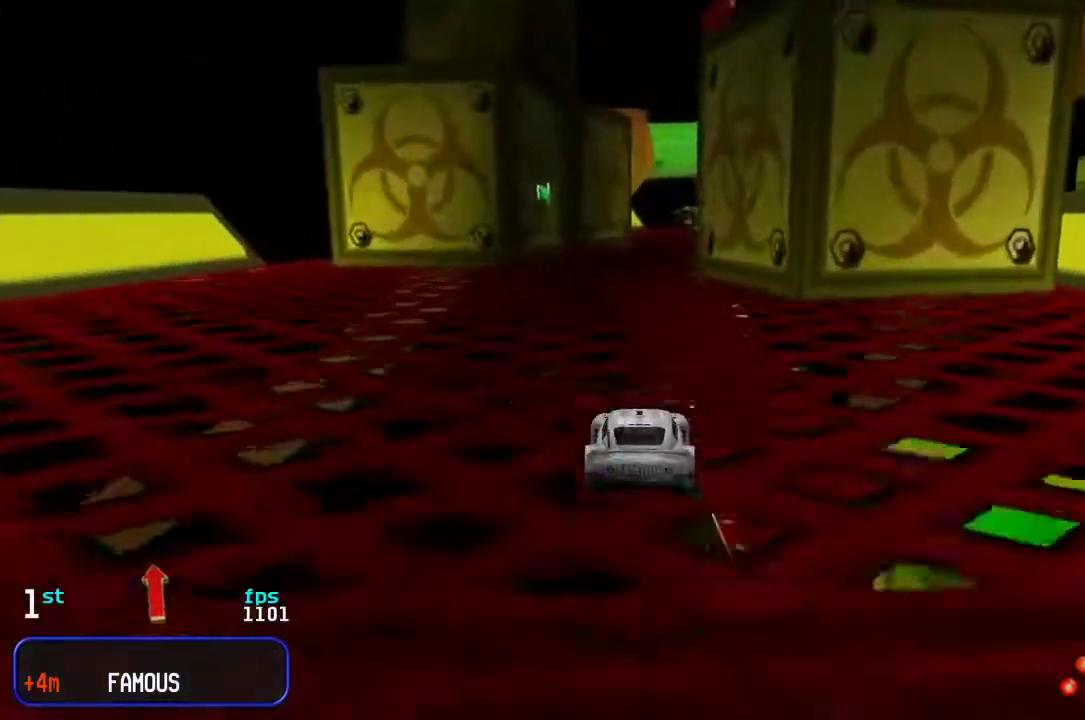
{"keys": ["right", "up"], "events": [[150, "right", "down"], [250, "right", "up"], [317, "right", "down"], [417, "right", "up"], [500, "right", "down"]]}
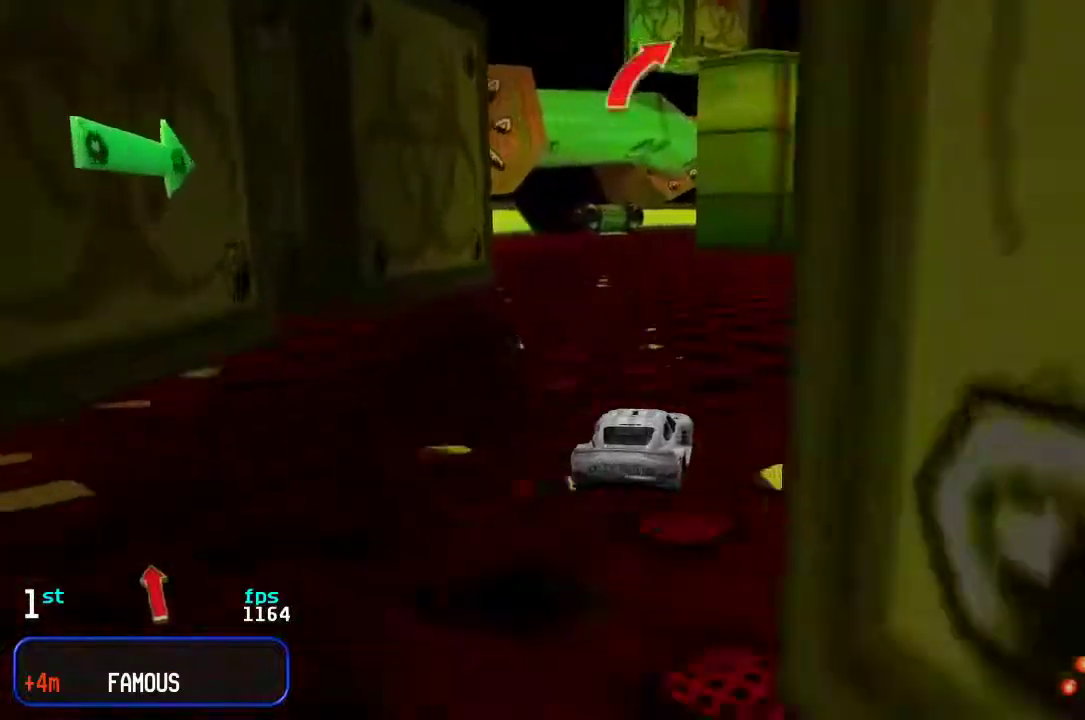
{"keys": ["left", "up"], "events": [[100, "right", "up"], [167, "right", "down"], [233, "right", "up"], [500, "left", "down"]]}
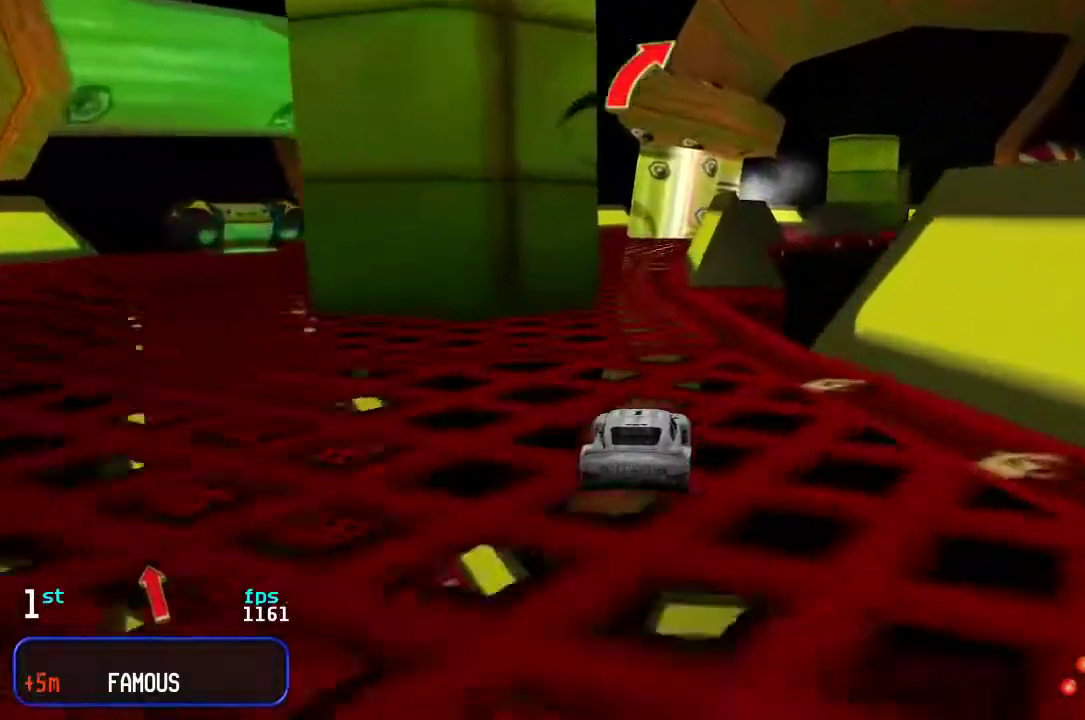
{"keys": ["right", "up"], "events": [[67, "left", "up"], [333, "right", "down"], [417, "right", "up"], [483, "right", "down"]]}
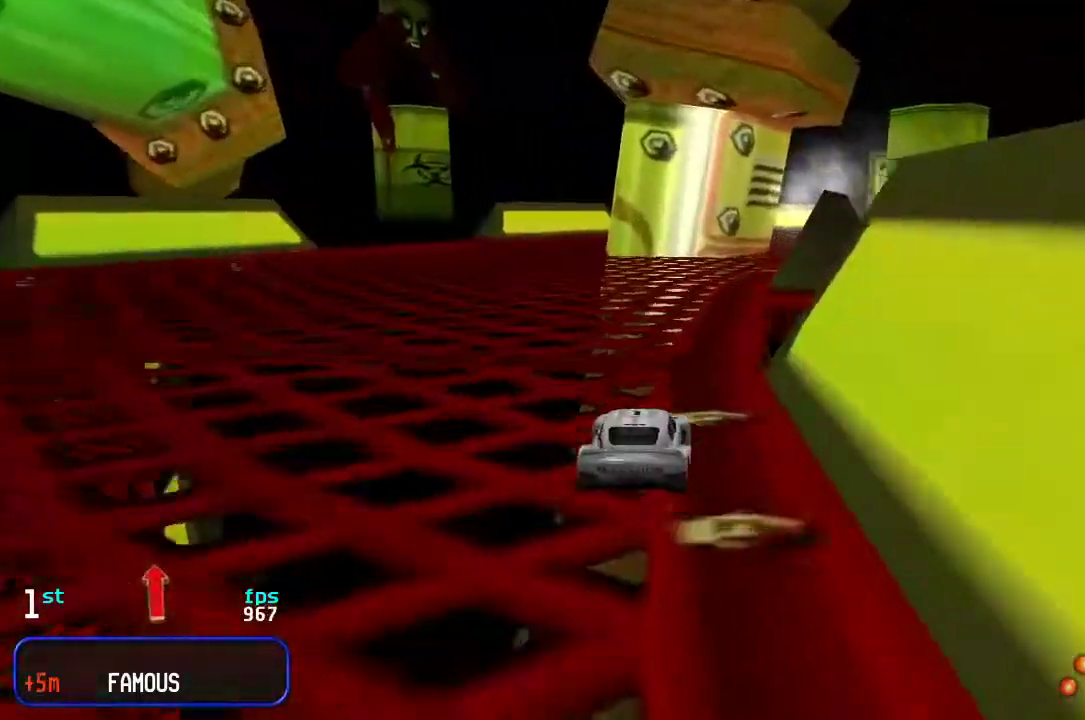
{"keys": ["up"], "events": [[83, "right", "up"], [150, "right", "down"], [217, "right", "up"], [417, "right", "down"], [450, "right", "up"]]}
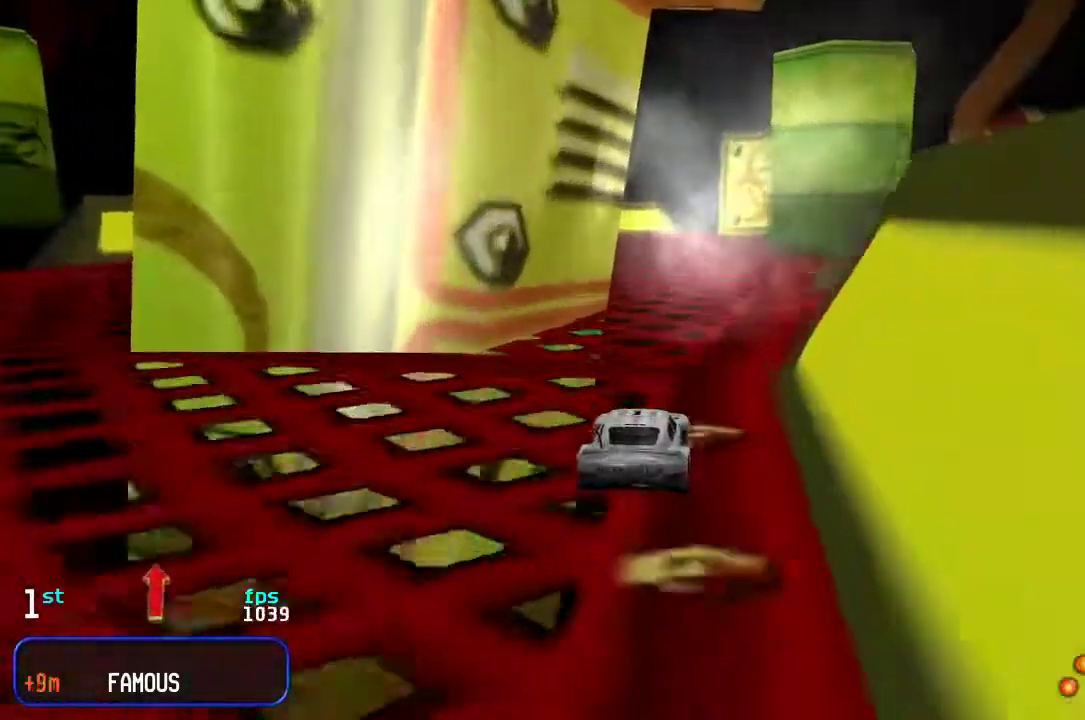
{"keys": ["up"], "events": [[333, "right", "down"], [400, "right", "up"]]}
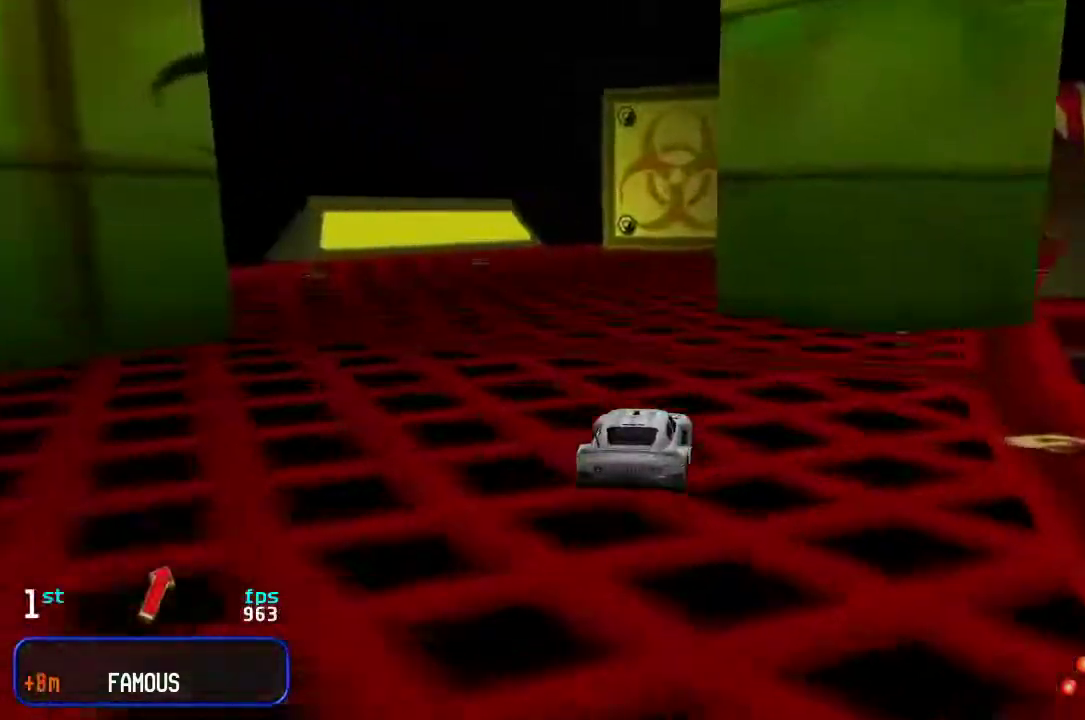
{"keys": ["right", "up"], "events": [[133, "right", "down"], [267, "right", "up"], [300, "right", "down"], [400, "right", "up"], [467, "right", "down"]]}
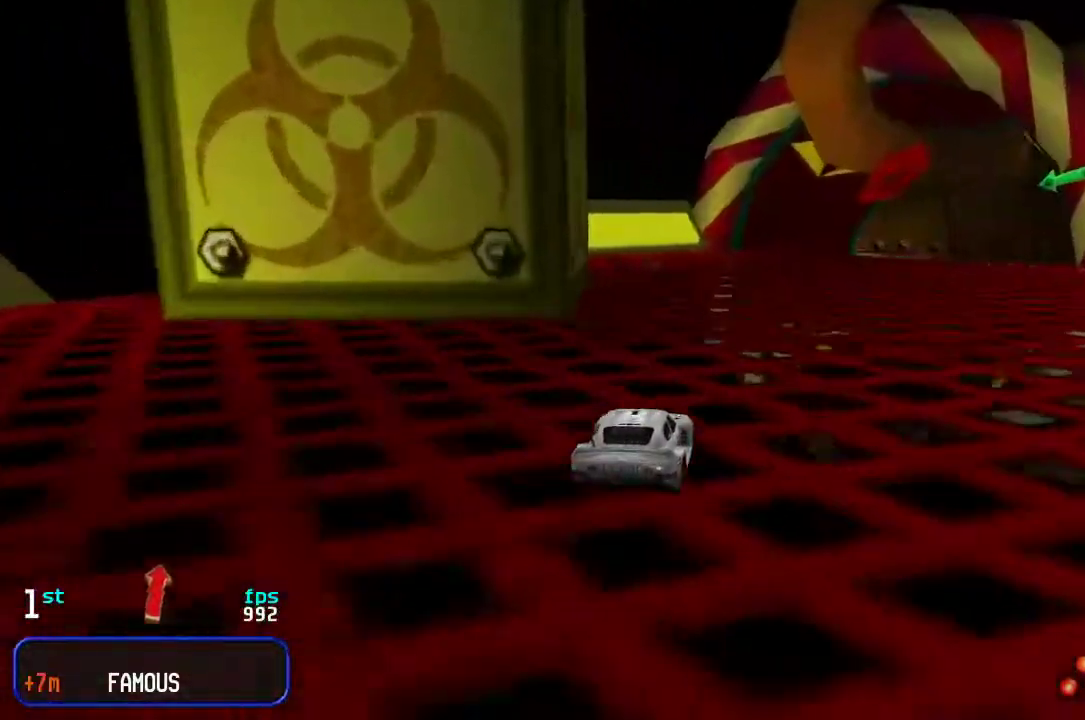
{"keys": ["up"], "events": [[67, "right", "up"], [133, "right", "down"], [250, "right", "up"], [350, "right", "down"], [383, "right", "up"]]}
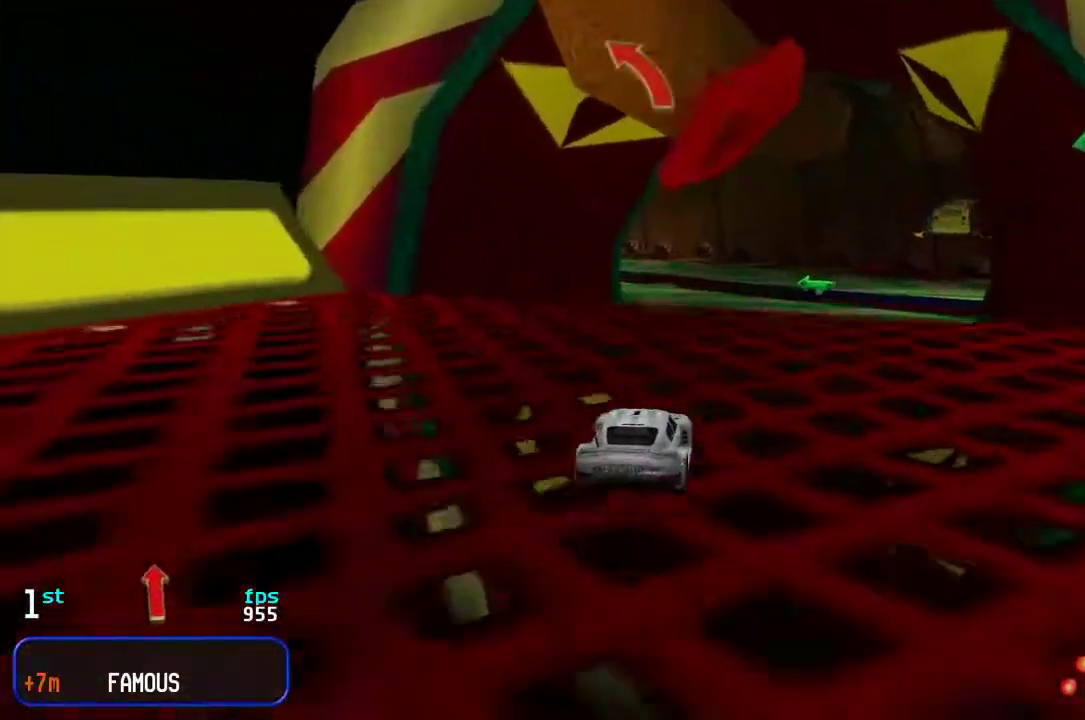
{"keys": ["up"], "events": [[50, "left", "down"], [150, "left", "up"], [183, "left", "down"], [283, "left", "up"]]}
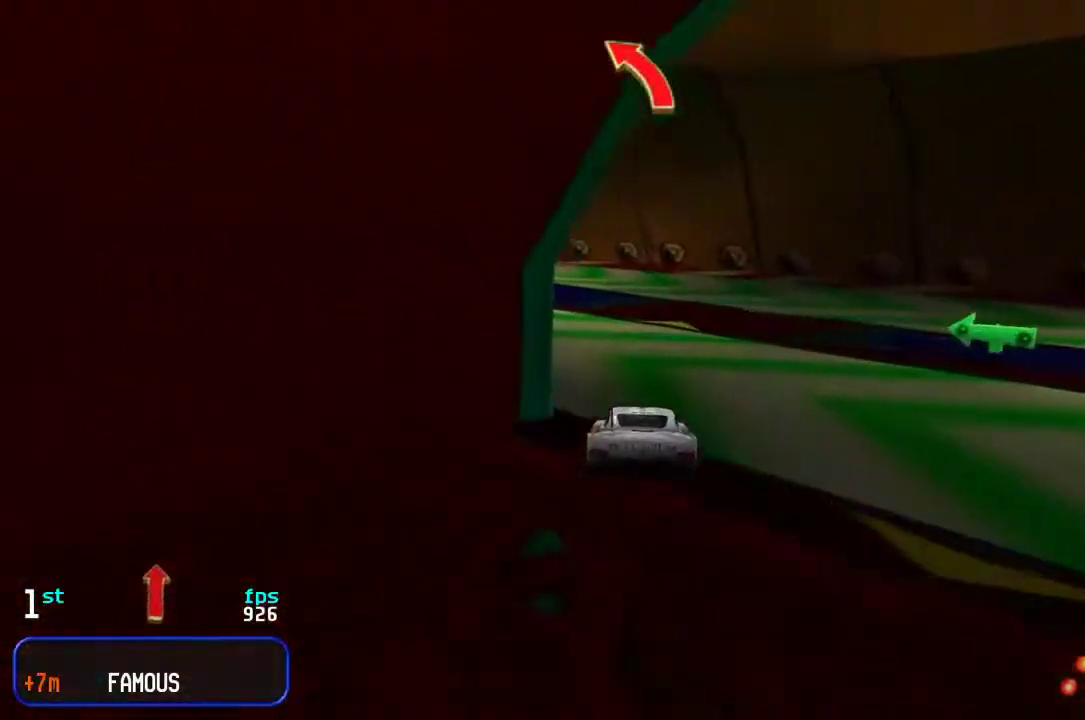
{"keys": ["up"], "events": [[133, "left", "down"], [200, "left", "up"], [267, "left", "down"], [367, "left", "up"], [433, "left", "down"], [500, "left", "up"]]}
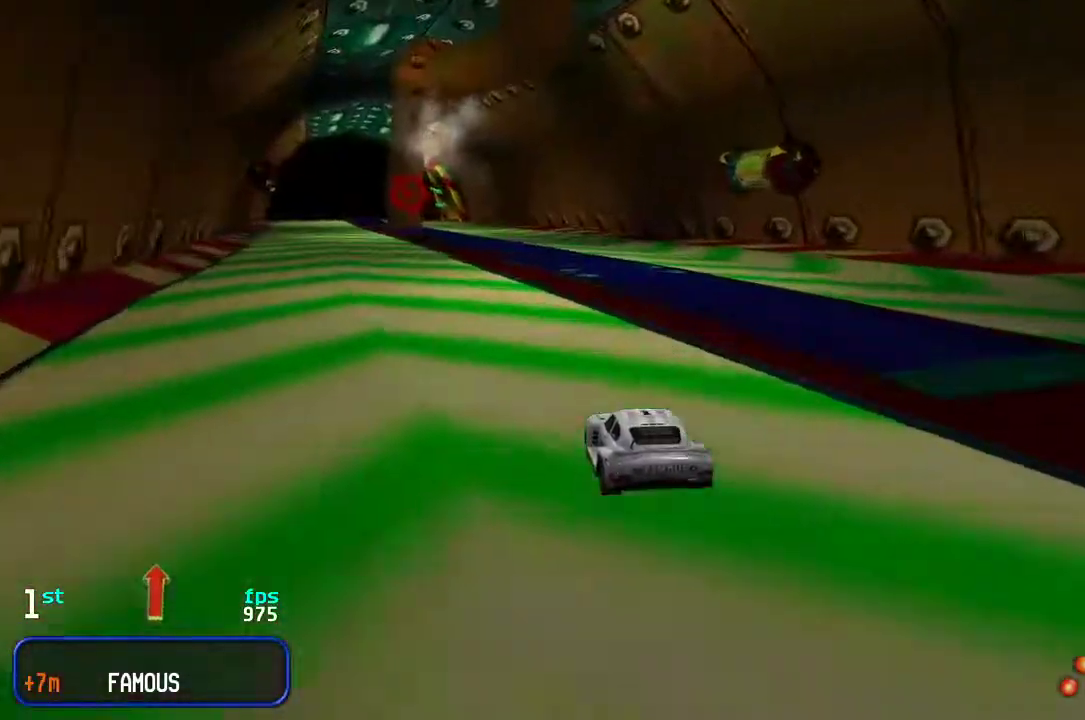
{"keys": ["up"], "events": [[133, "left", "down"], [200, "left", "up"], [267, "right", "down"], [333, "right", "up"]]}
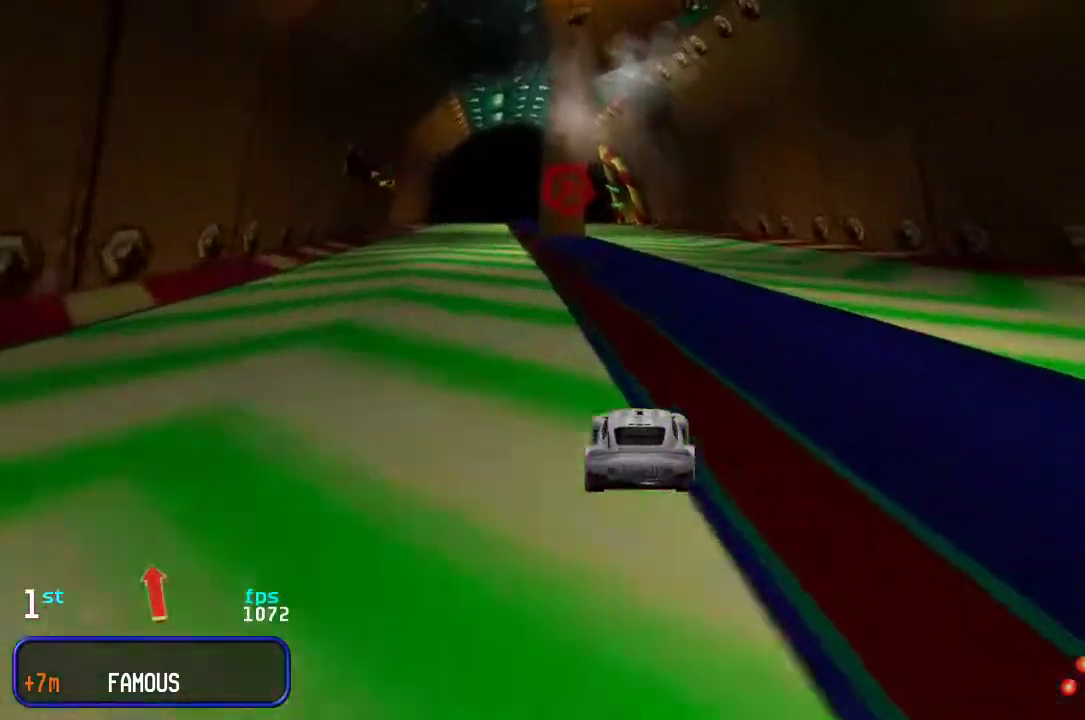
{"keys": ["left", "up"], "events": [[450, "left", "down"]]}
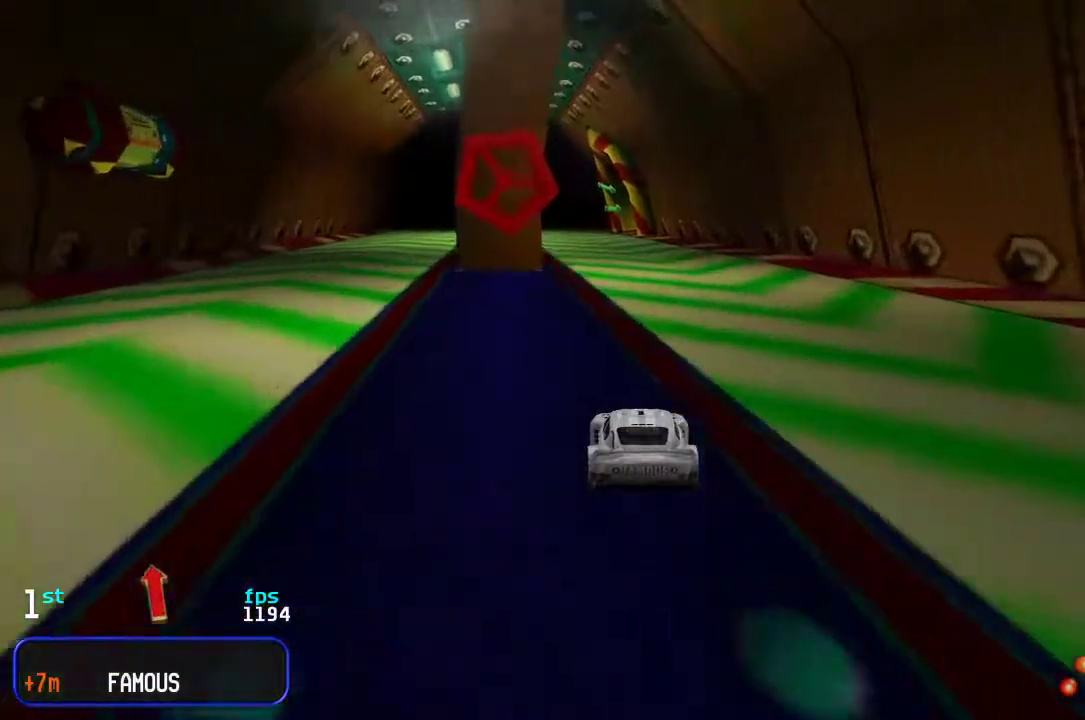
{"keys": ["up"], "events": [[17, "left", "up"]]}
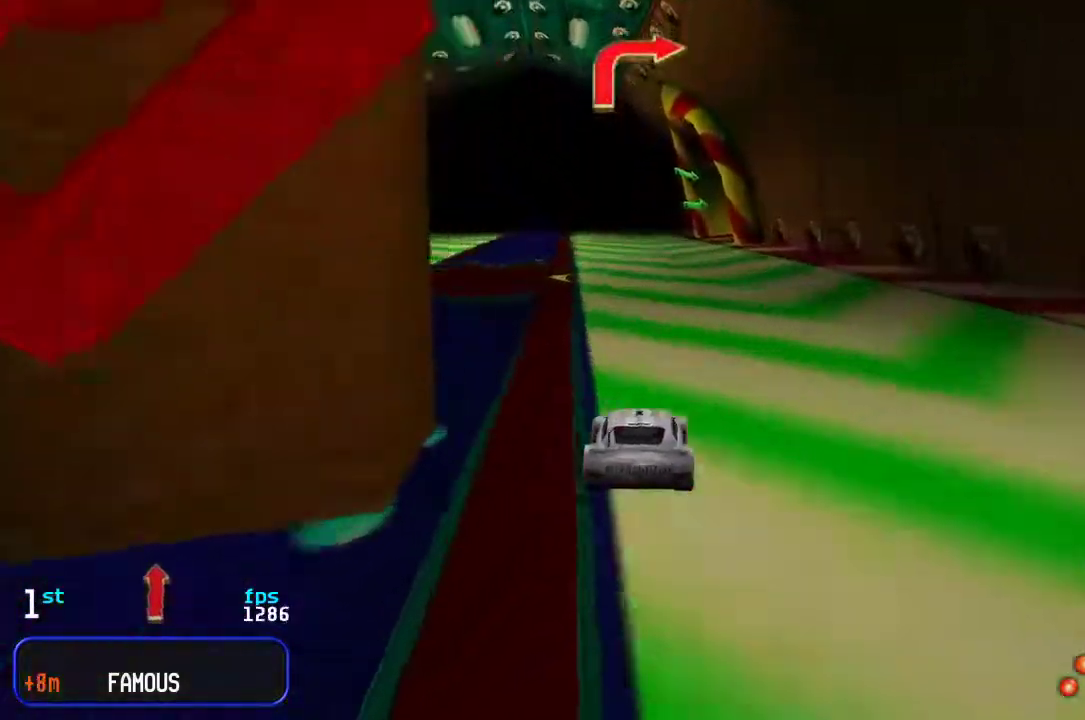
{"keys": ["down"], "events": [[400, "up", "up"], [500, "down", "down"]]}
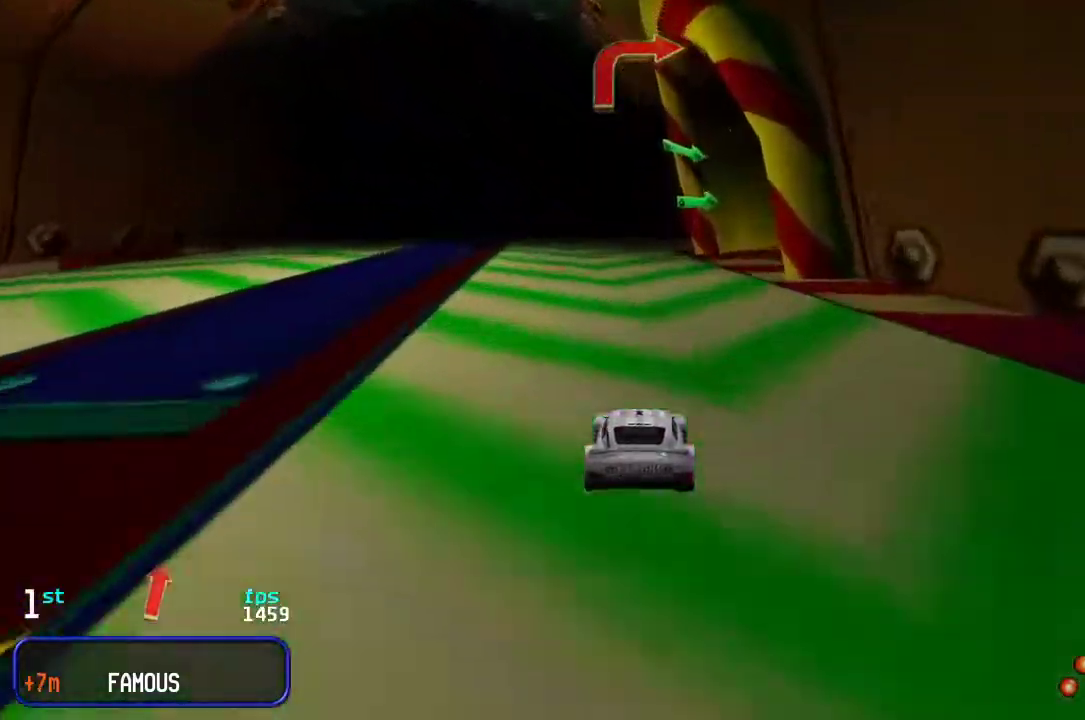
{"keys": ["right", "up"], "events": [[67, "down", "up"], [100, "right", "down"], [167, "up", "down"]]}
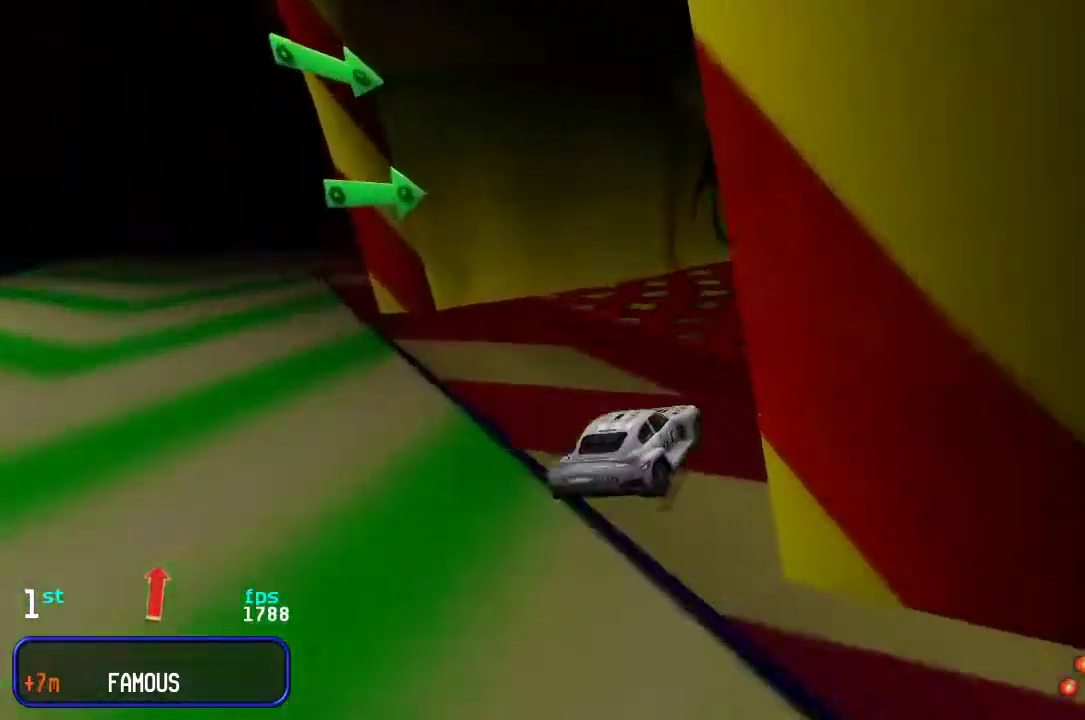
{"keys": ["right", "up"], "events": [[50, "right", "up"], [83, "right", "down"], [283, "right", "up"], [350, "right", "down"]]}
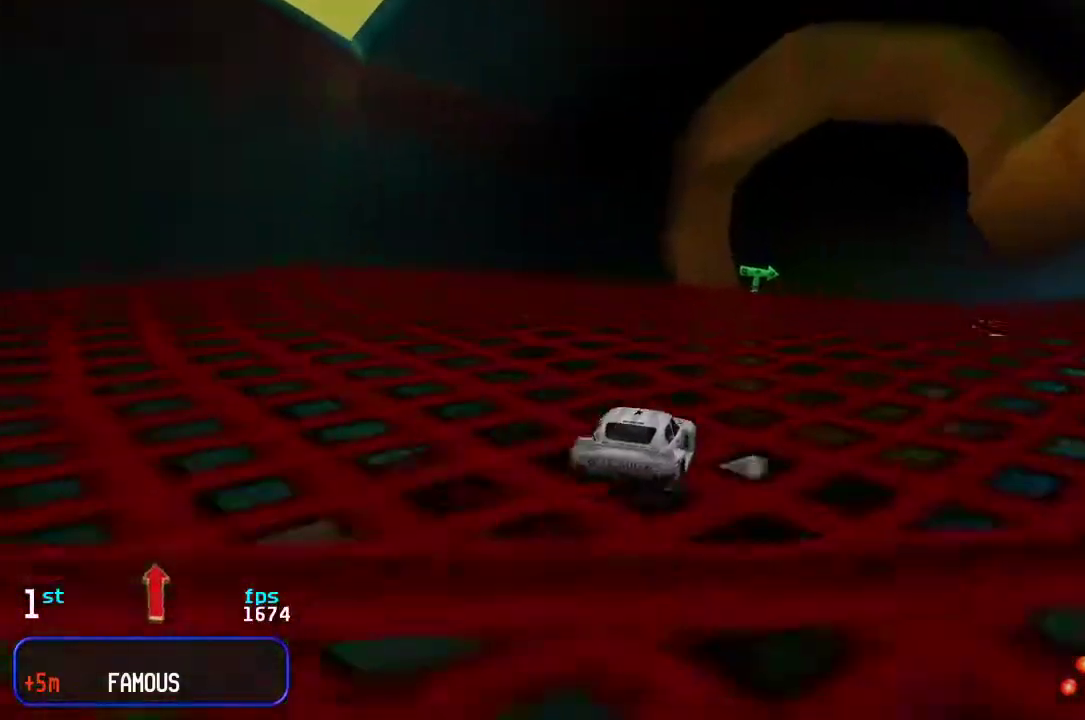
{"keys": ["right", "up"], "events": [[17, "right", "up"], [83, "right", "down"], [367, "right", "up"], [400, "right", "down"]]}
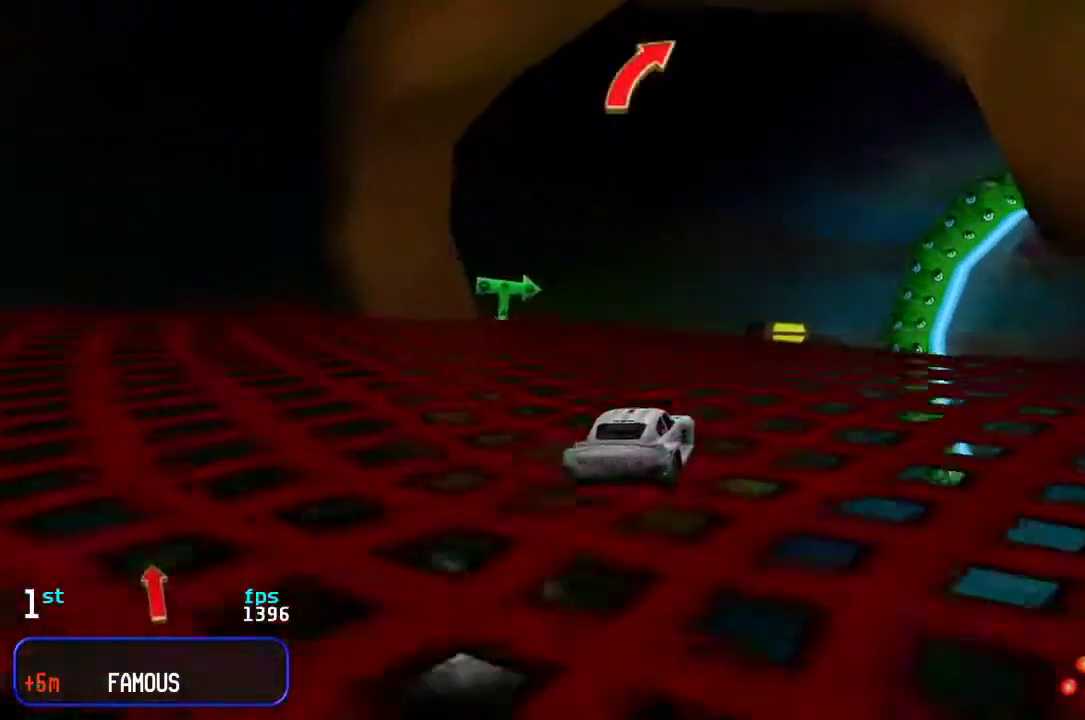
{"keys": ["right", "up"], "events": []}
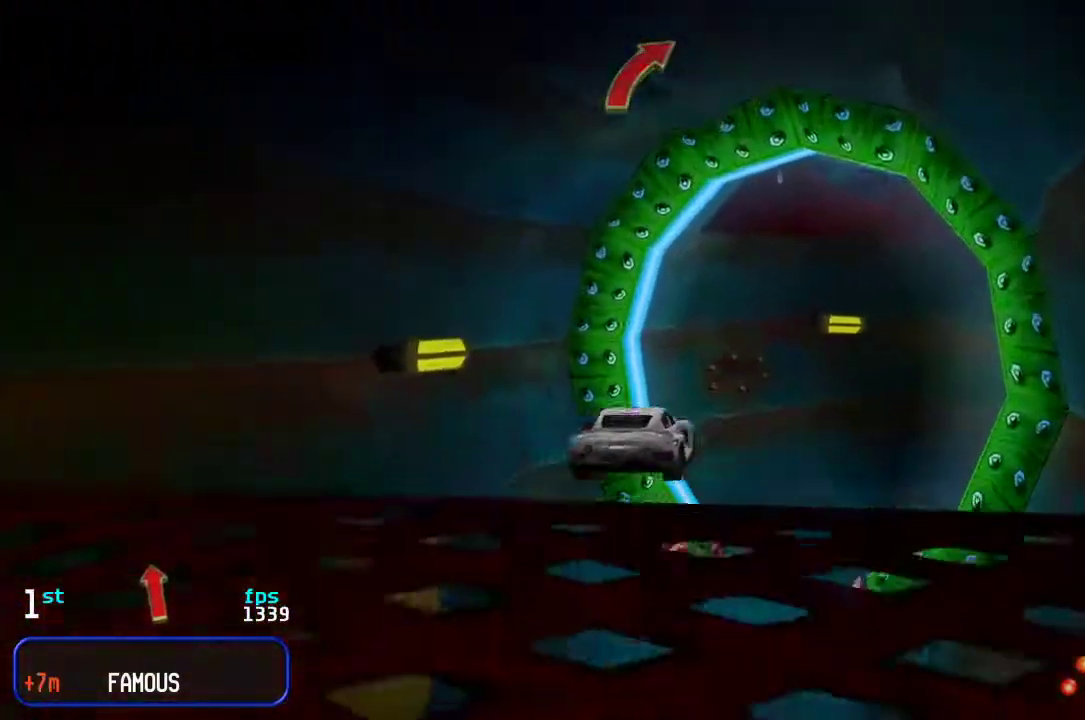
{"keys": ["up"], "events": [[417, "right", "up"]]}
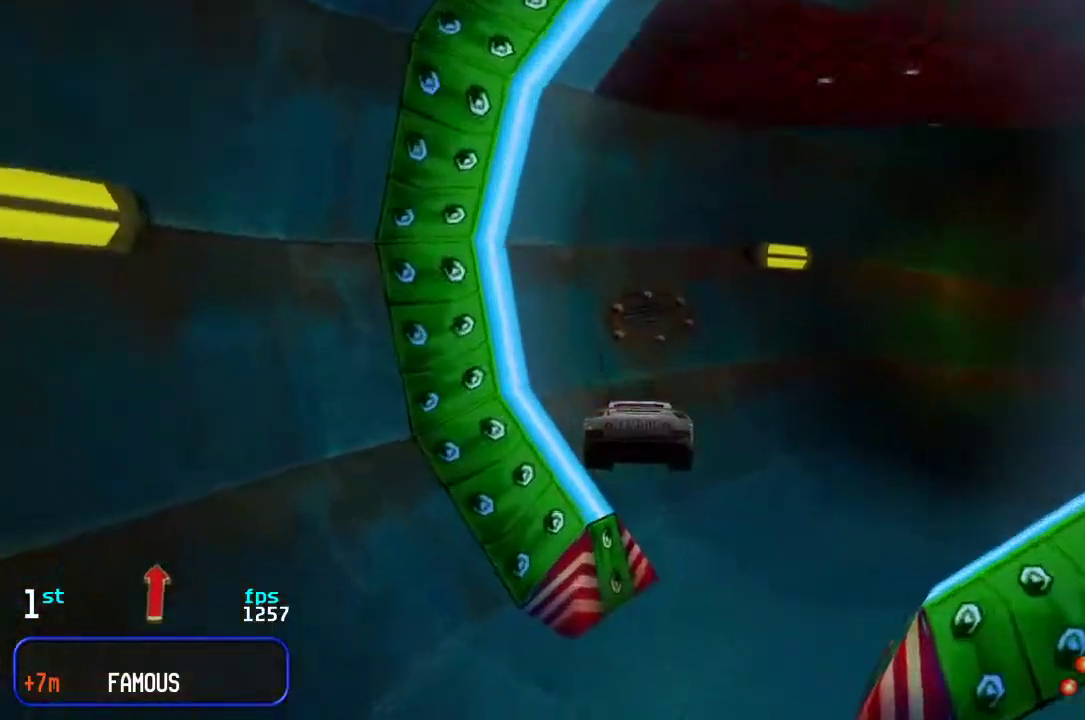
{"keys": ["right", "up"], "events": [[350, "right", "down"]]}
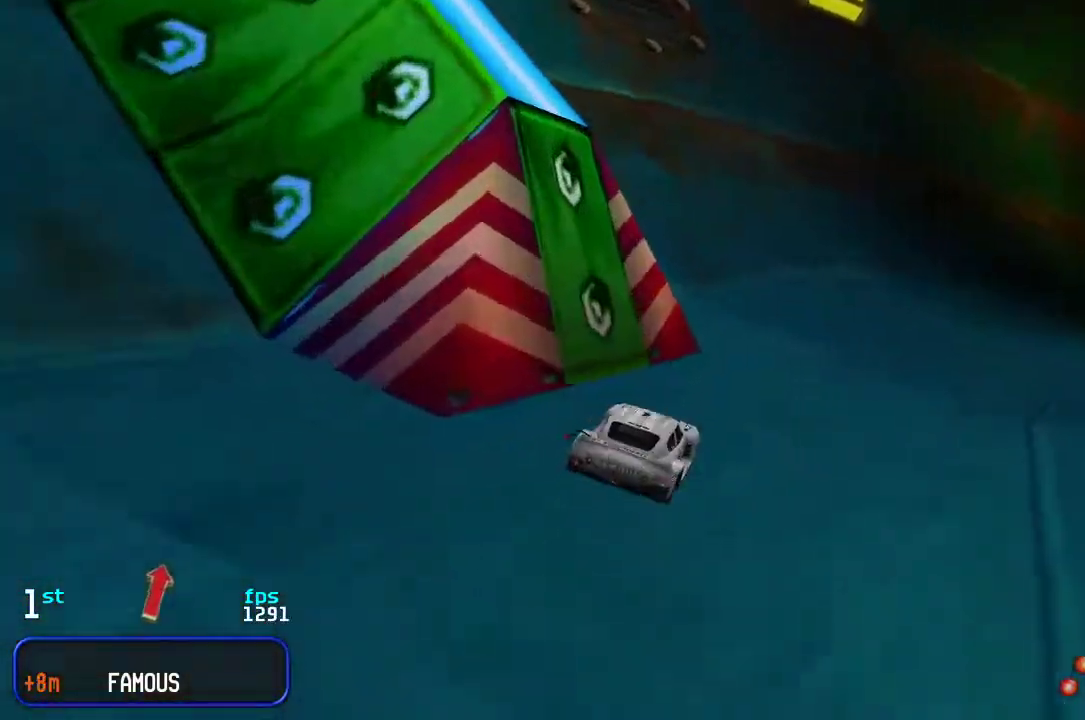
{"keys": ["up"], "events": [[67, "right", "up"], [133, "right", "down"], [267, "right", "up"], [400, "right", "down"], [500, "right", "up"]]}
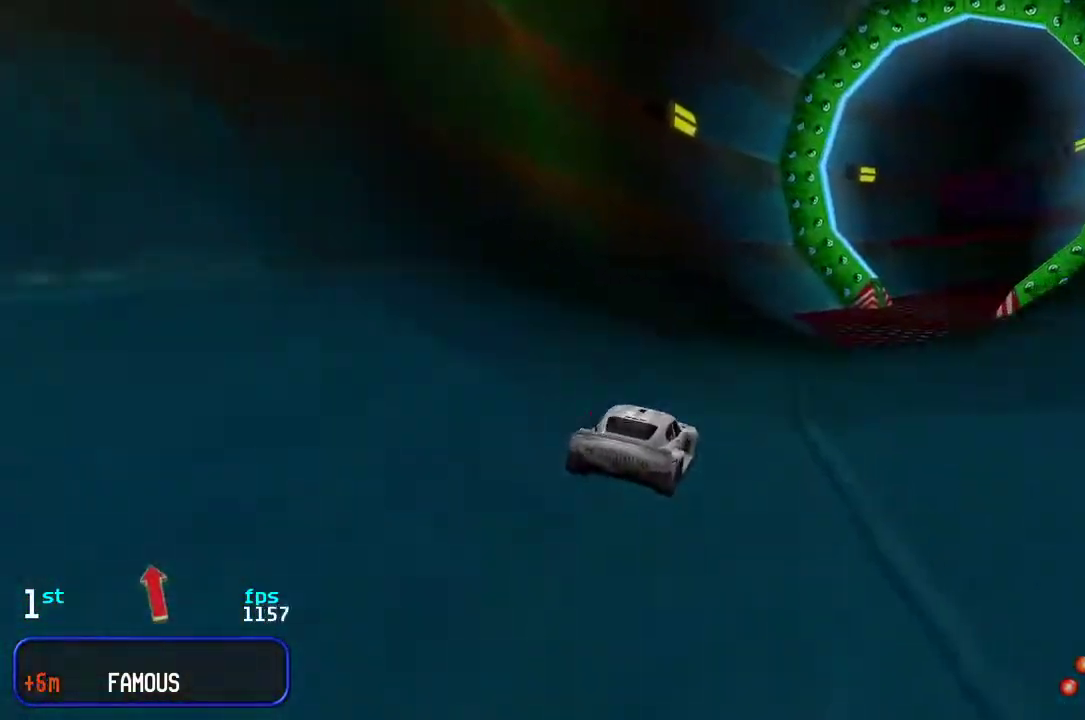
{"keys": ["up"], "events": [[67, "right", "down"], [167, "right", "up"], [233, "right", "down"], [333, "right", "up"]]}
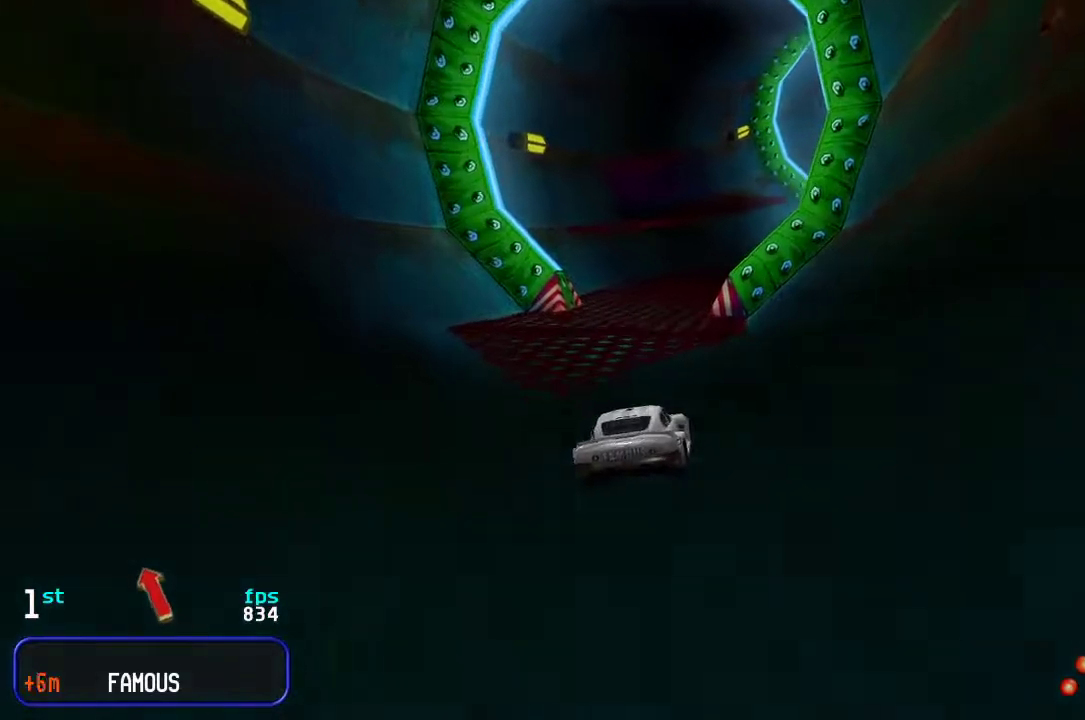
{"keys": ["up"], "events": [[150, "left", "down"], [217, "left", "up"]]}